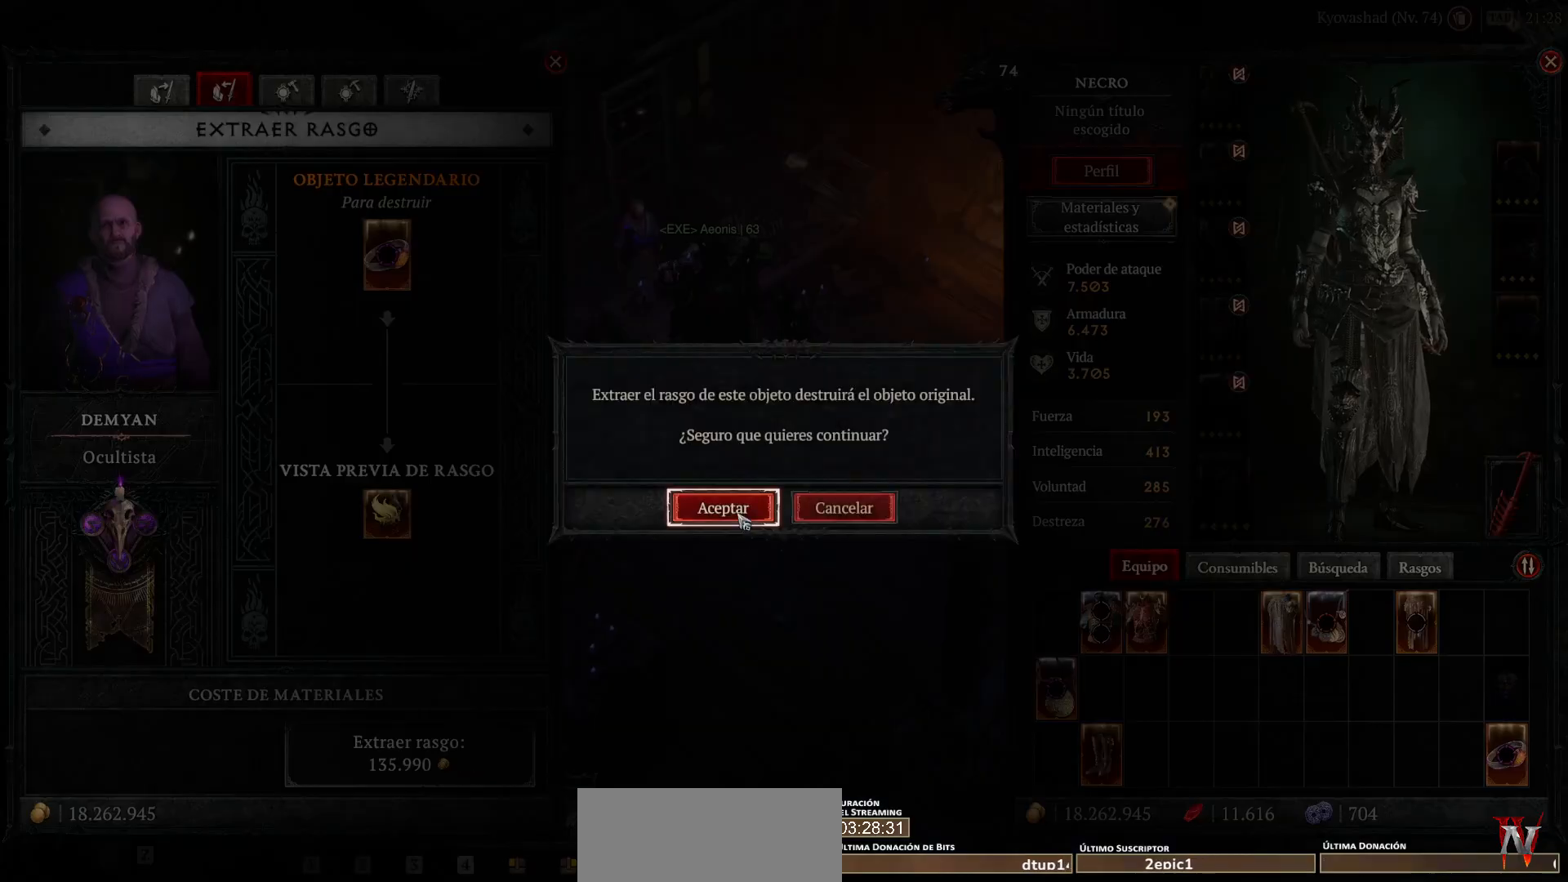
Gameplay with keyboard and mouse; each line is a JSON object with the keys and mouse buttons held at the frame after it. "events" lists presses ("down") and releases ("up") of "1", "2", "3", "4", "5", "a", "alt", "caps_lock", "ctrl", "d", "e", "escape", "f", "q", "r", "s", "shift", "space", "tab", "tilde", "w", "mouse_left", "mouse_wheel", "mouse_right", "mouse_mb4" and "mouse_mb5" between this image and that frame as [ms after this image, input, new state], when the widget could be followed in between. "mouse_left", "mouse_wheel", "mouse_right", "mouse_mb4", "mouse_mb5" = the "left", "wheel", "right", "mb4", "mb5" buttons of the "mouse" list. No other keys are recorded. "wheel" means that the mouse wheel is clicked or scrolled. Not read: mouse_move.
{"keys": [], "mouse": [], "events": [[120, "mouse_left", "down"], [120, "mouse_mb4", "down"], [200, "mouse_left", "up"], [200, "mouse_mb4", "up"]]}
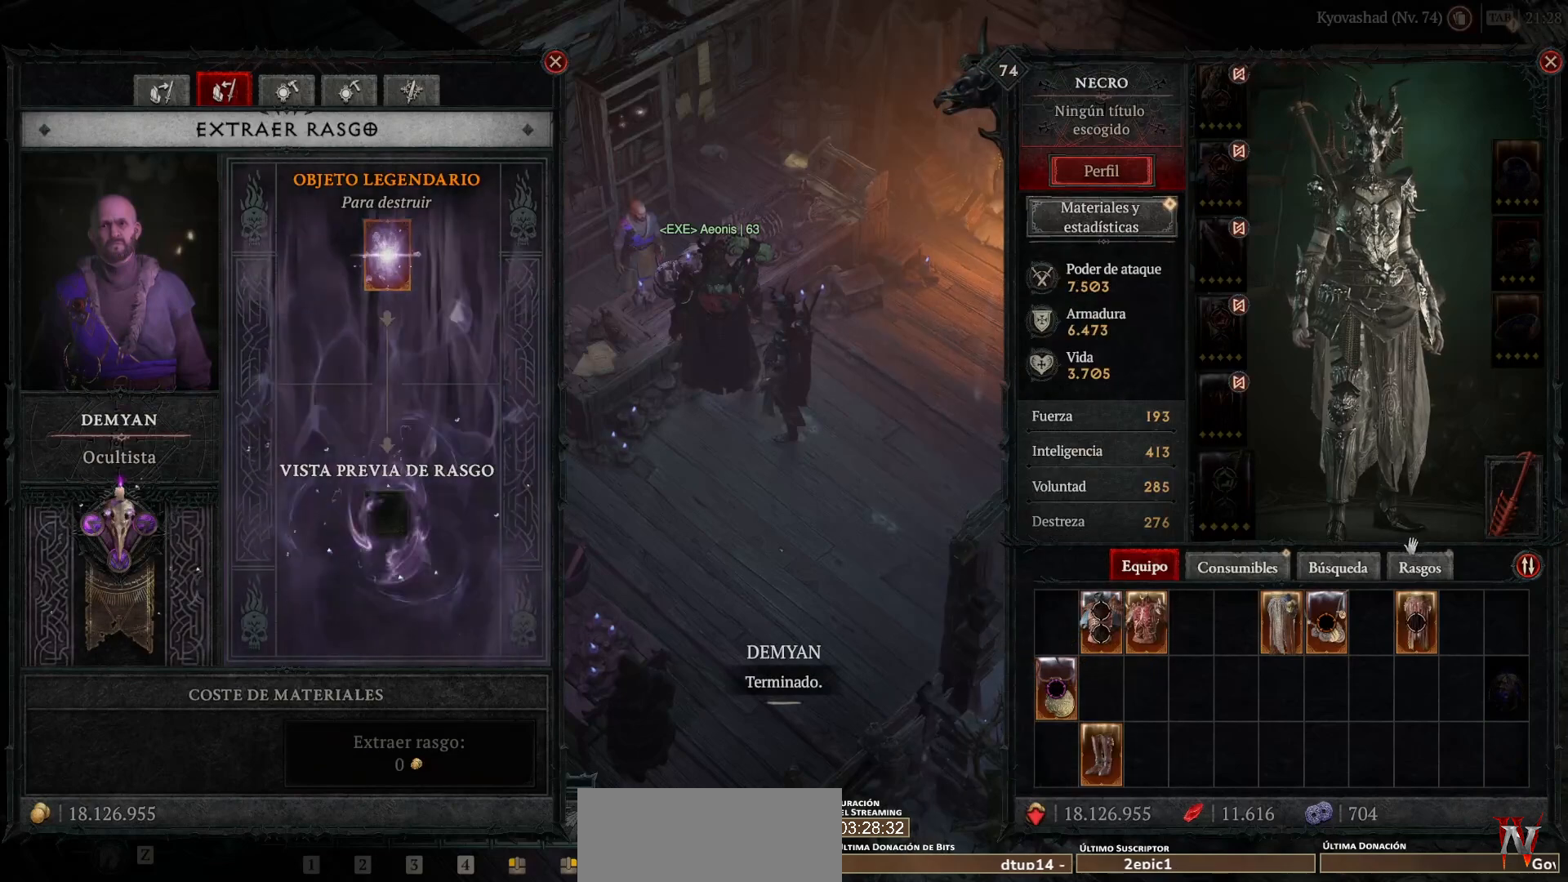
{"keys": [], "mouse": [], "events": [[400, "mouse_left", "down"], [400, "mouse_mb4", "down"], [440, "mouse_left", "up"], [440, "mouse_mb4", "up"]]}
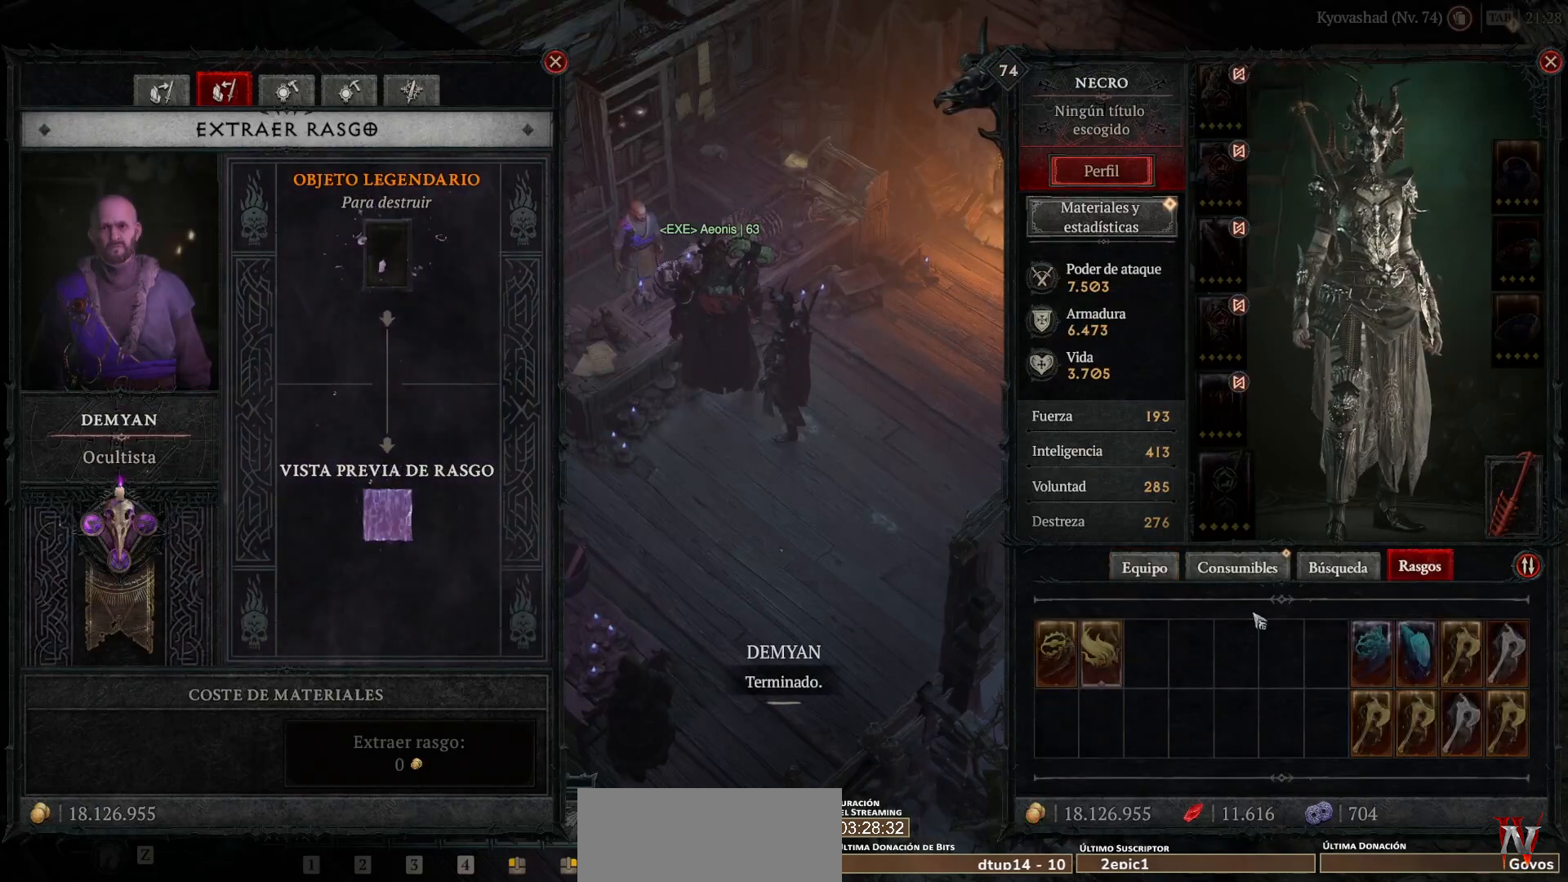
{"keys": [], "mouse": [], "events": [[400, "mouse_left", "down"], [400, "mouse_mb4", "down"], [480, "mouse_left", "up"], [480, "mouse_mb4", "up"]]}
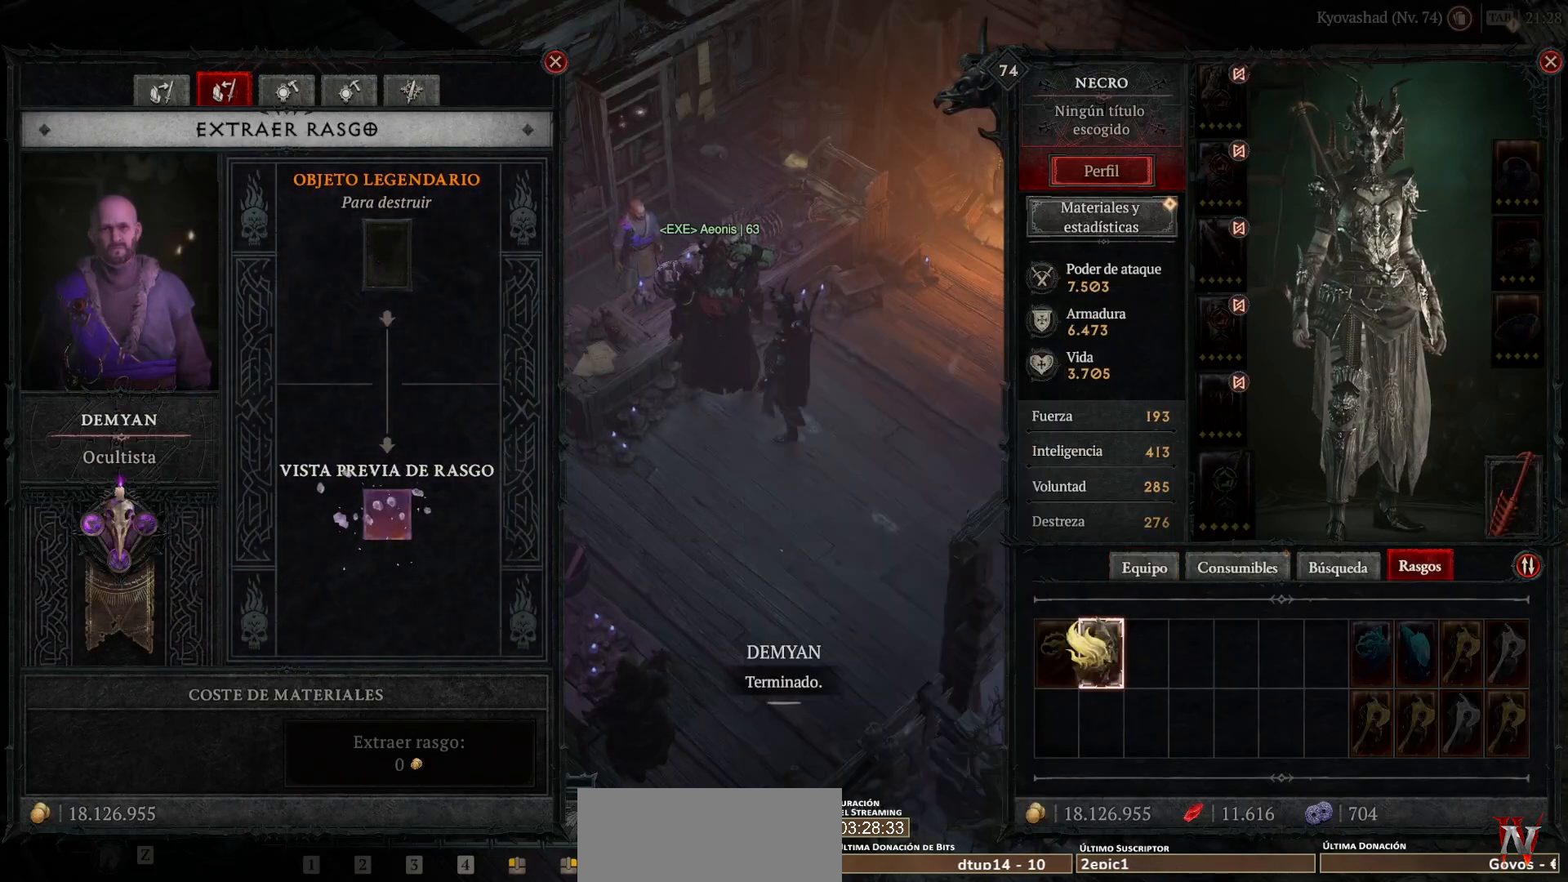
{"keys": [], "mouse": ["left", "mb4"], "events": [[520, "mouse_left", "down"], [520, "mouse_mb4", "down"]]}
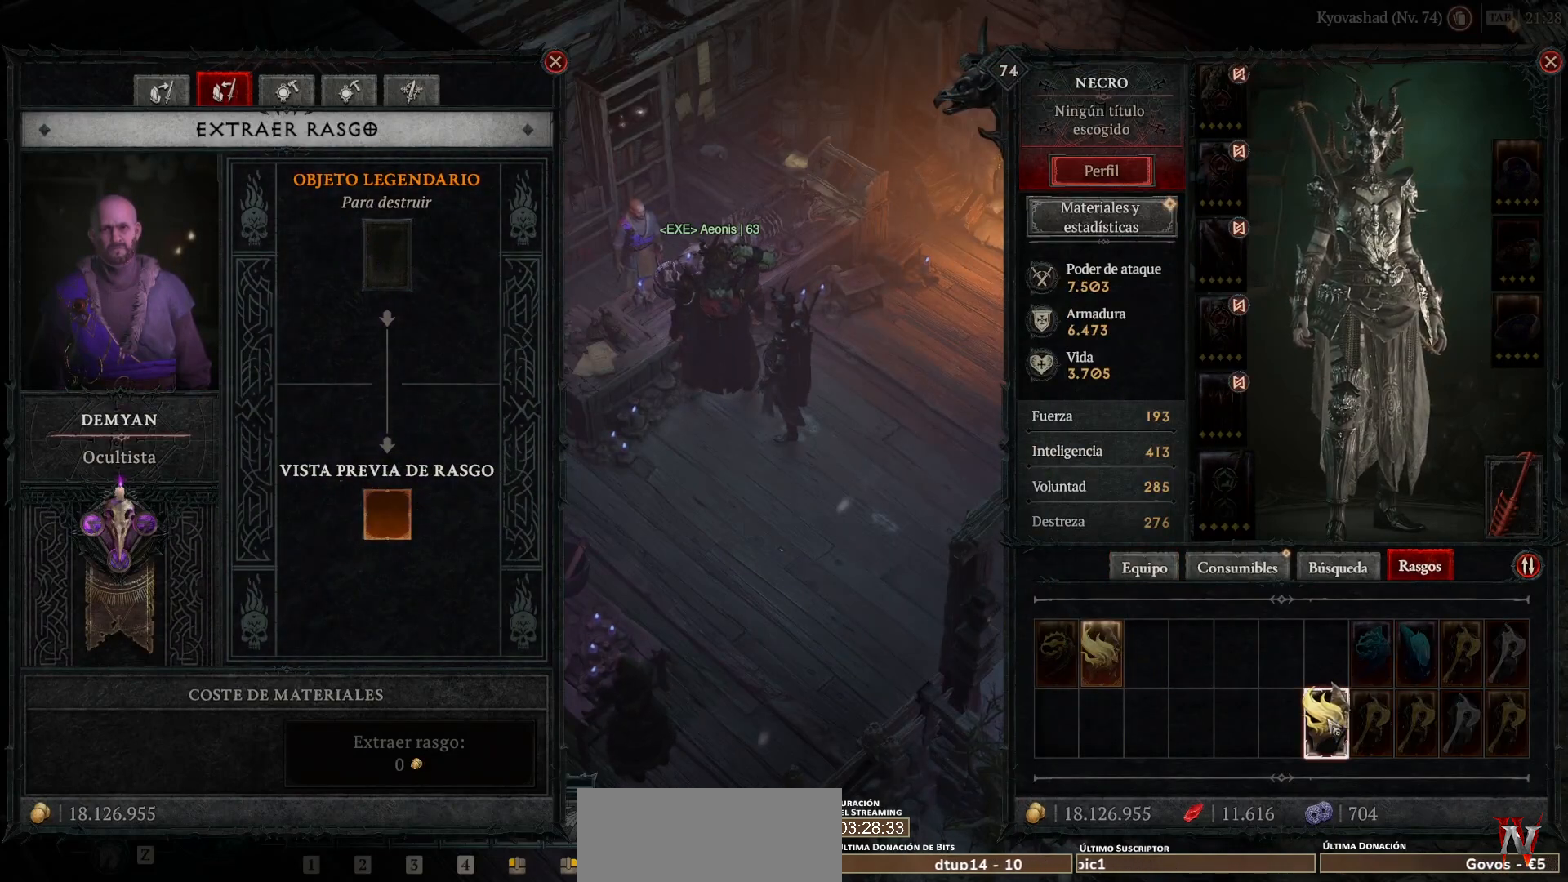
{"keys": [], "mouse": [], "events": [[40, "mouse_left", "up"], [40, "mouse_mb4", "up"]]}
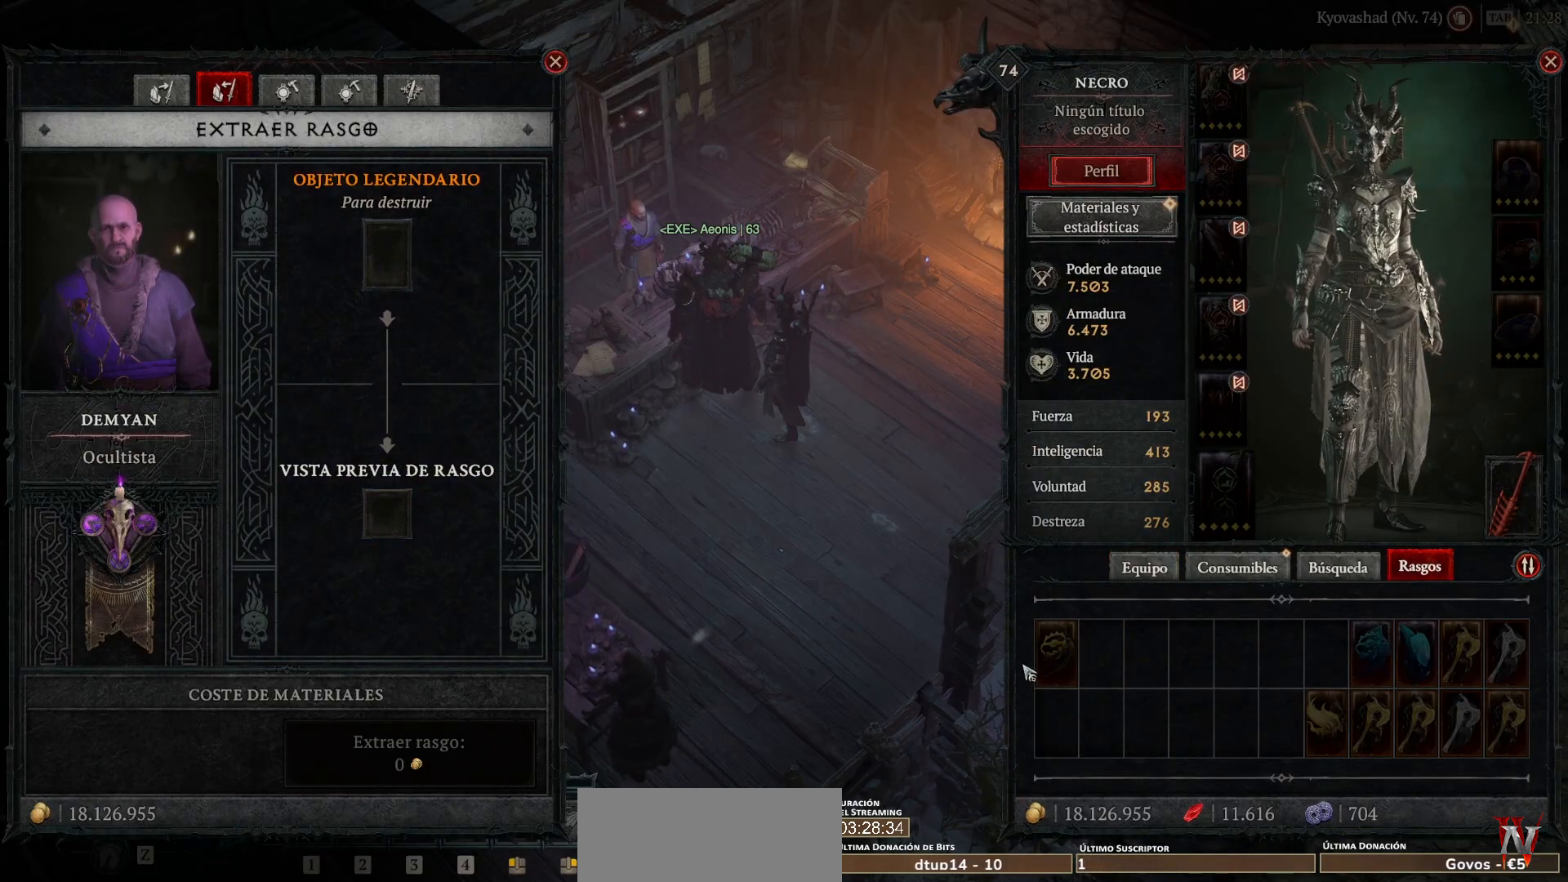
{"keys": [], "mouse": ["left", "mb4"], "events": [[400, "mouse_left", "down"], [400, "mouse_mb4", "down"]]}
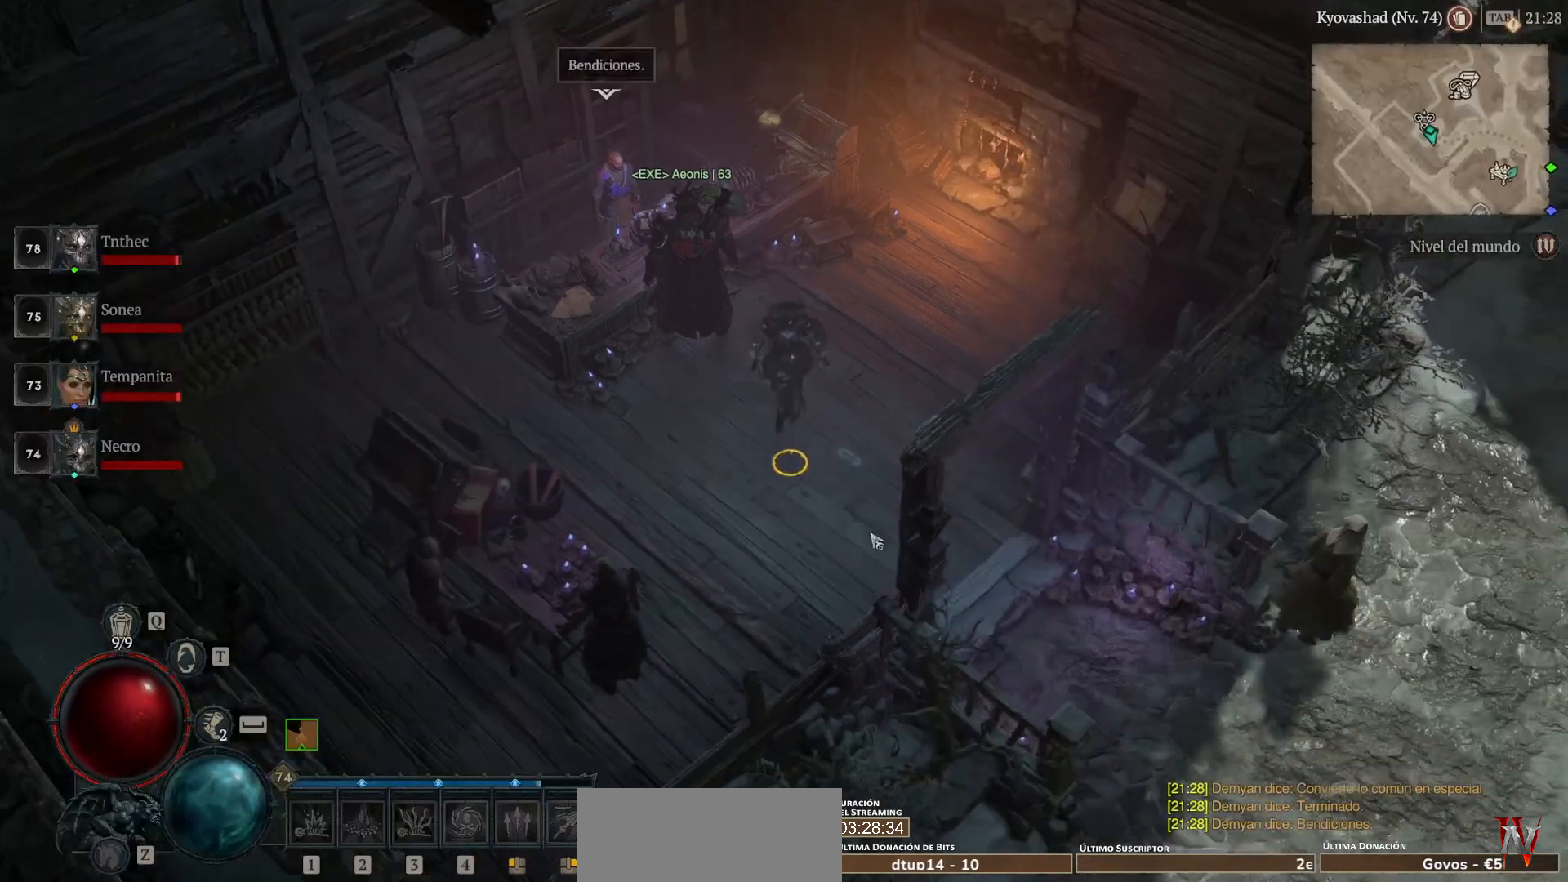
{"keys": [], "mouse": ["left", "mb4"], "events": []}
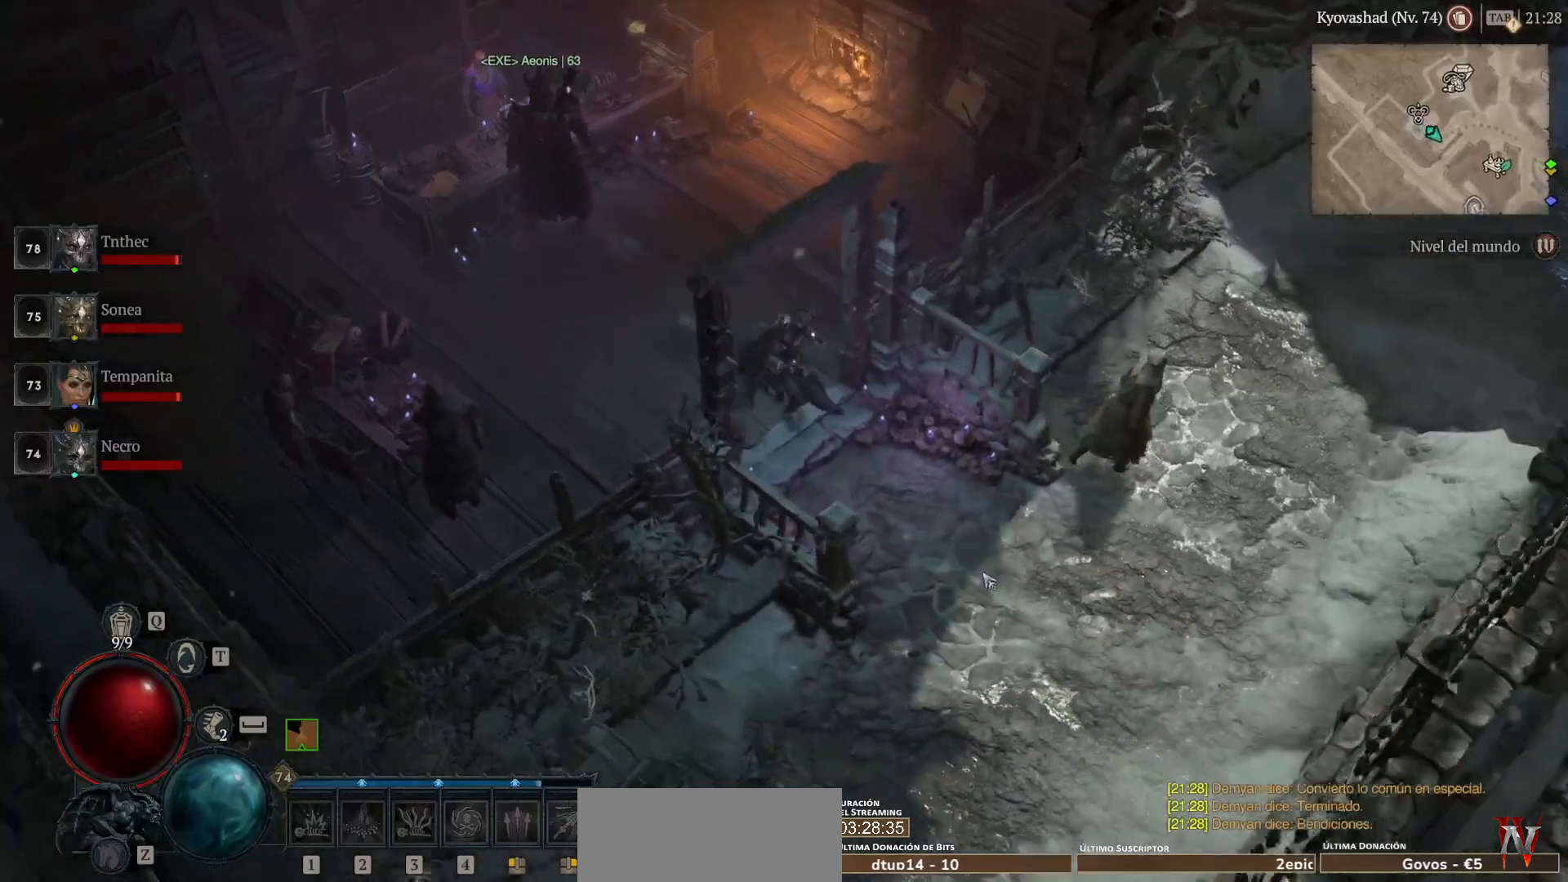
{"keys": [], "mouse": ["left", "mb4"], "events": []}
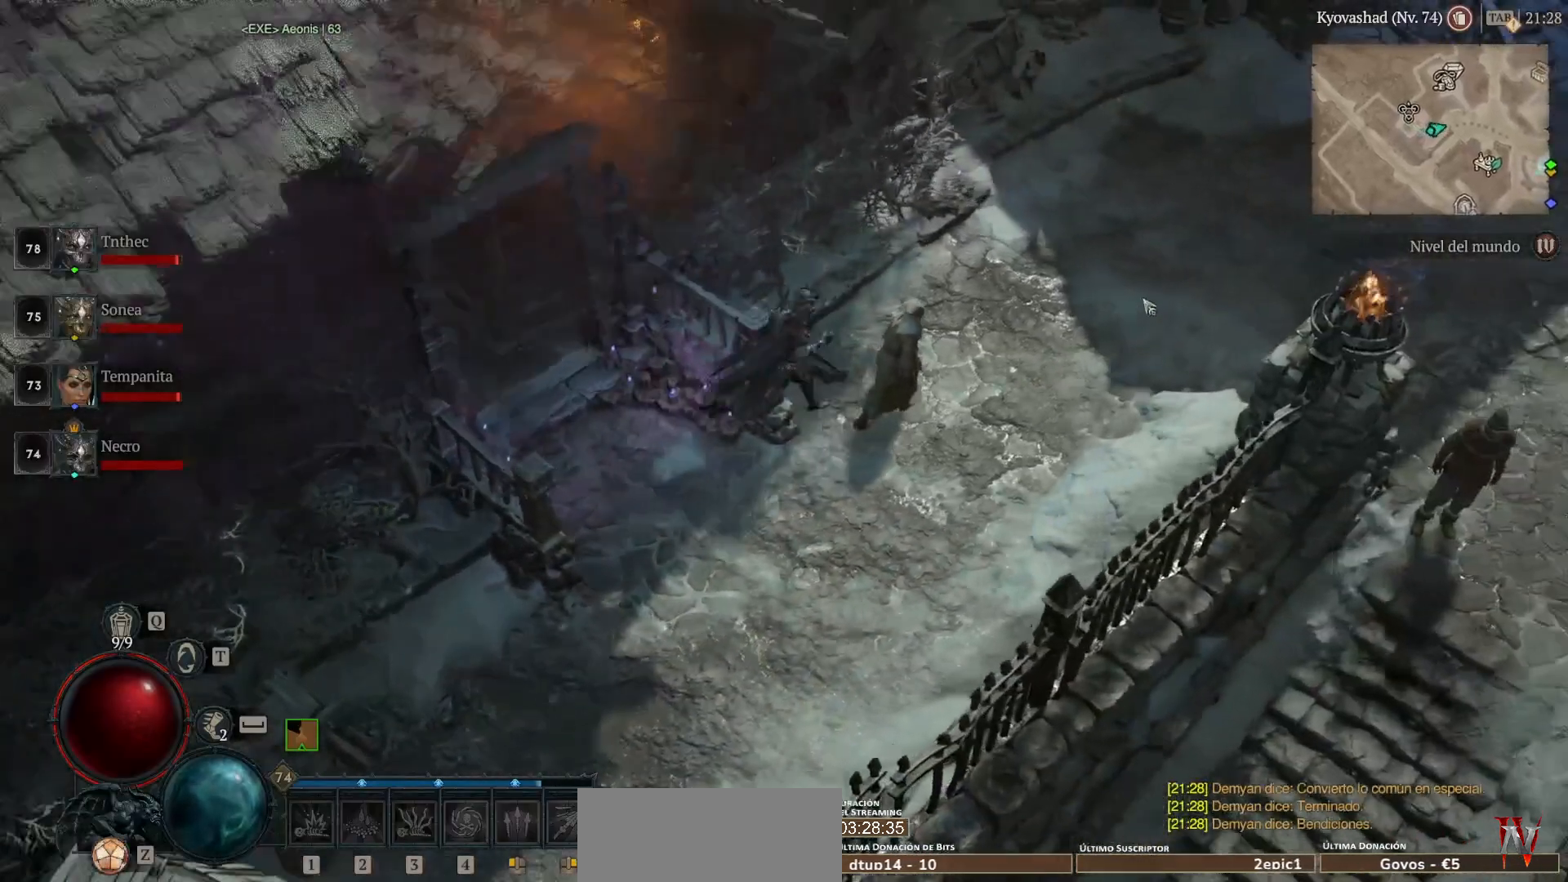
{"keys": [], "mouse": ["left", "mb4"], "events": []}
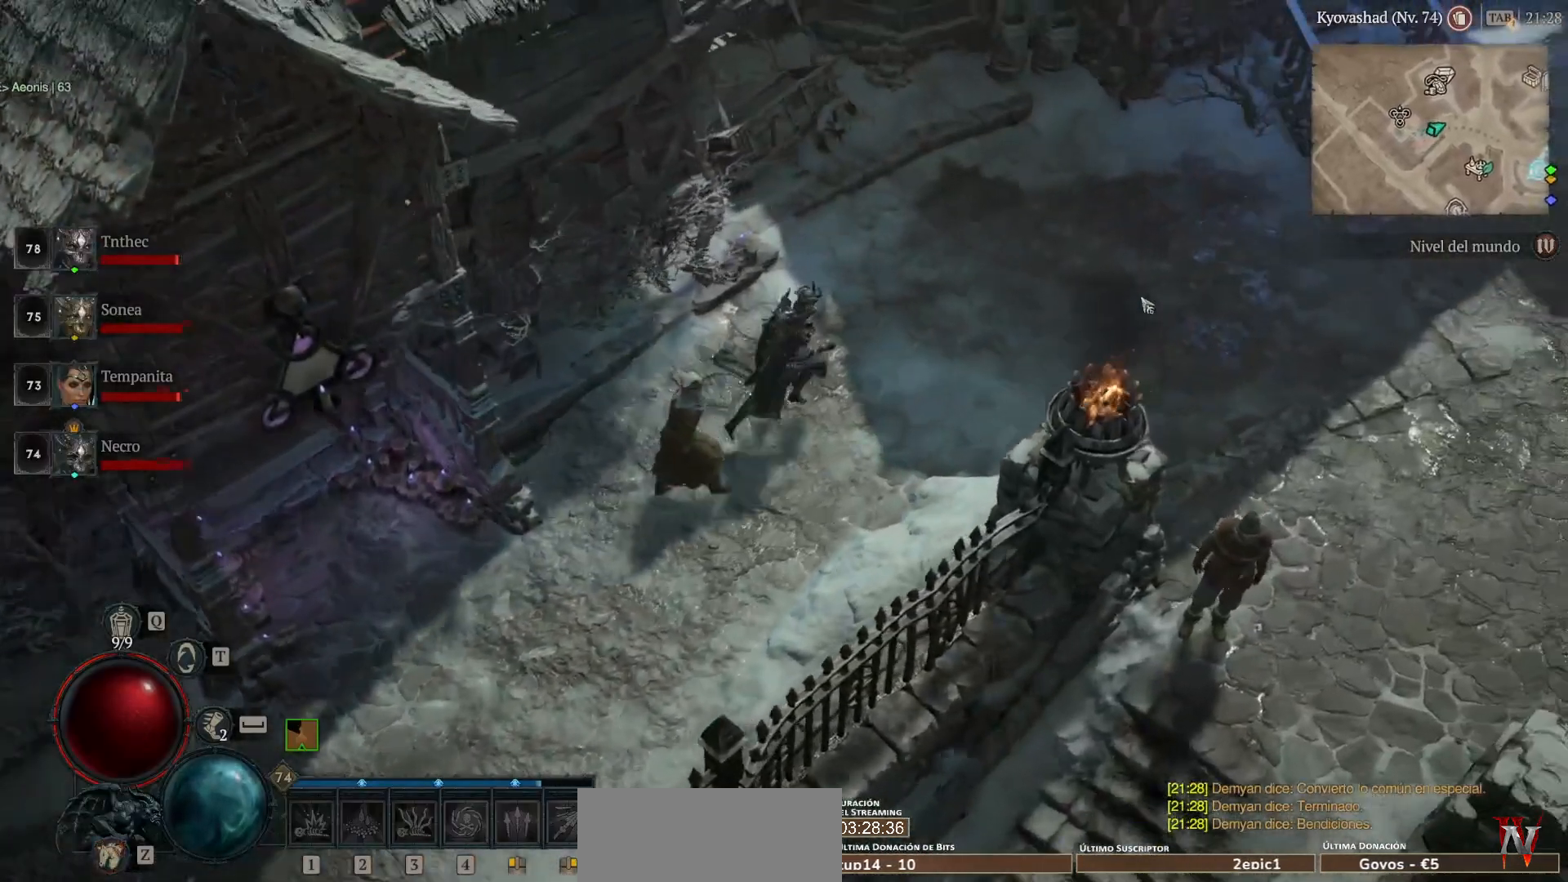
{"keys": [], "mouse": ["left", "mb4"], "events": []}
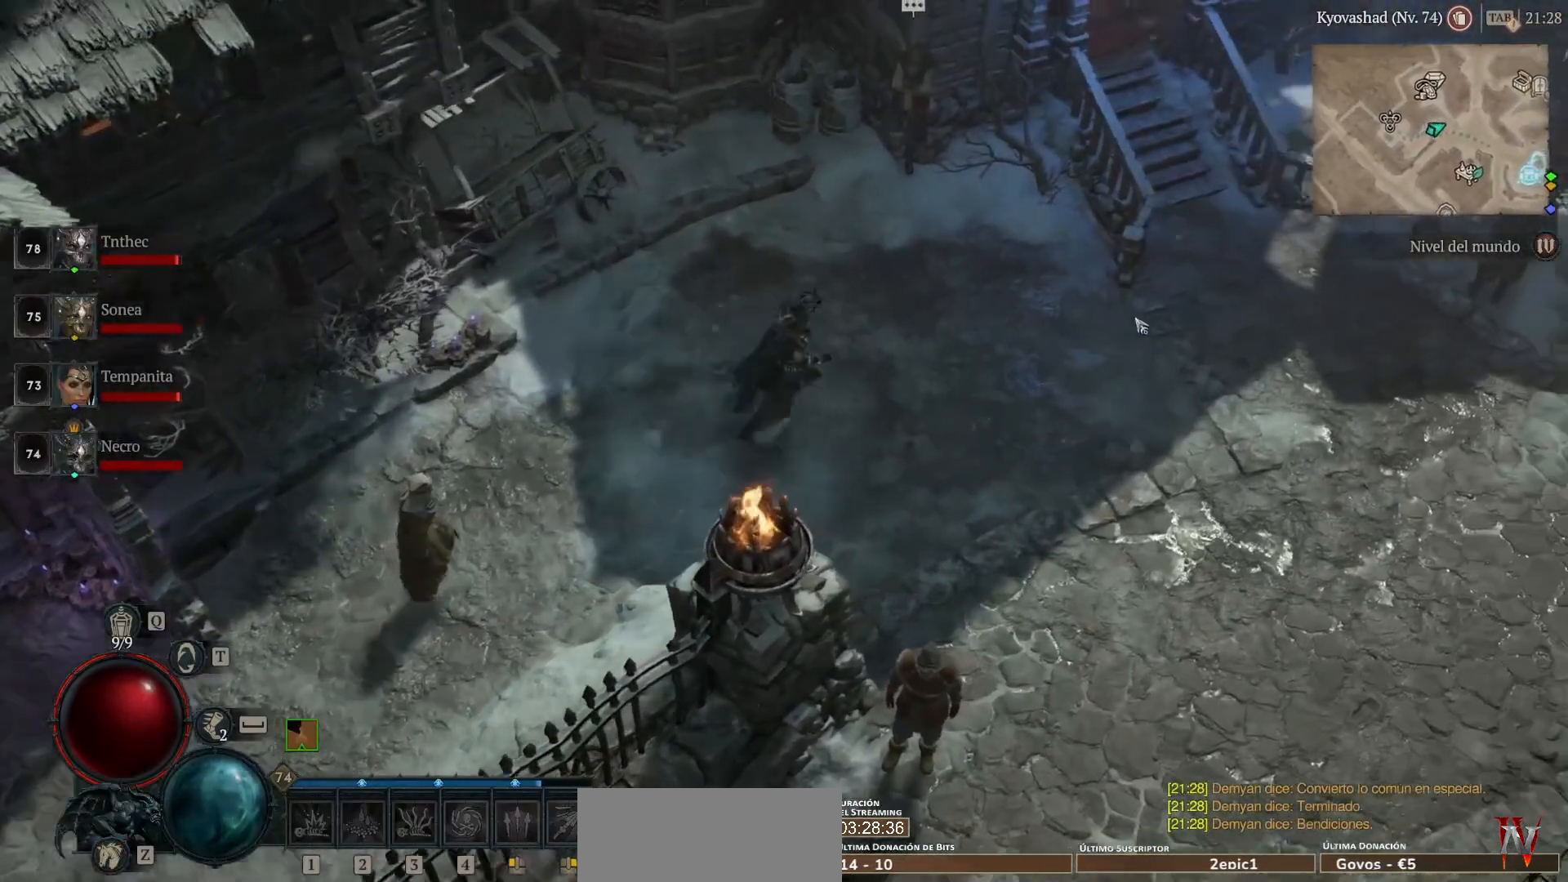
{"keys": [], "mouse": ["left", "mb4"], "events": []}
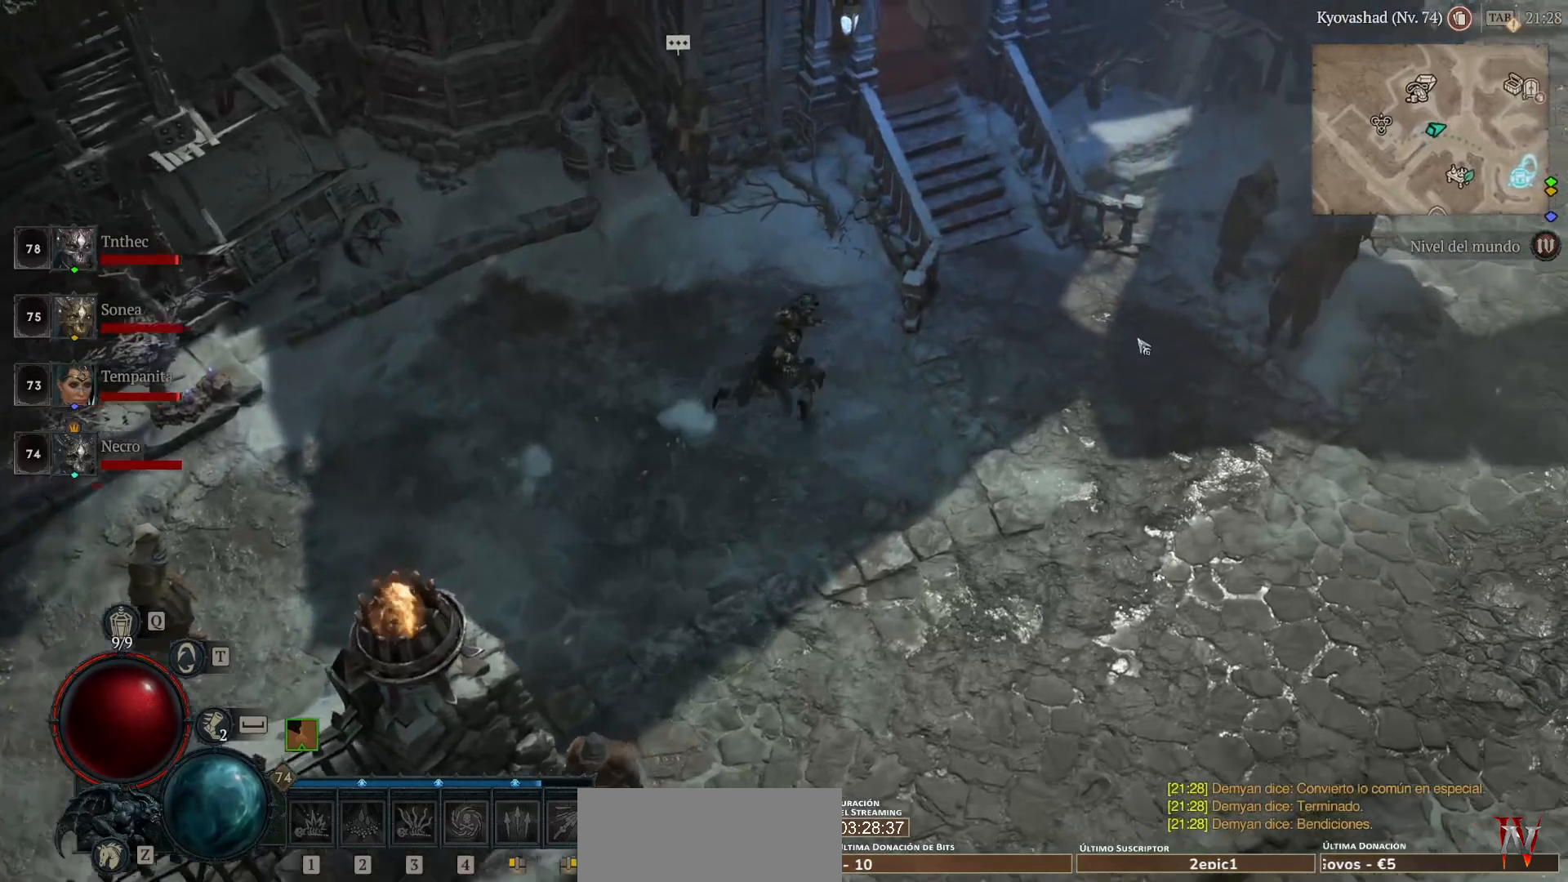
{"keys": [], "mouse": ["left", "mb4"], "events": []}
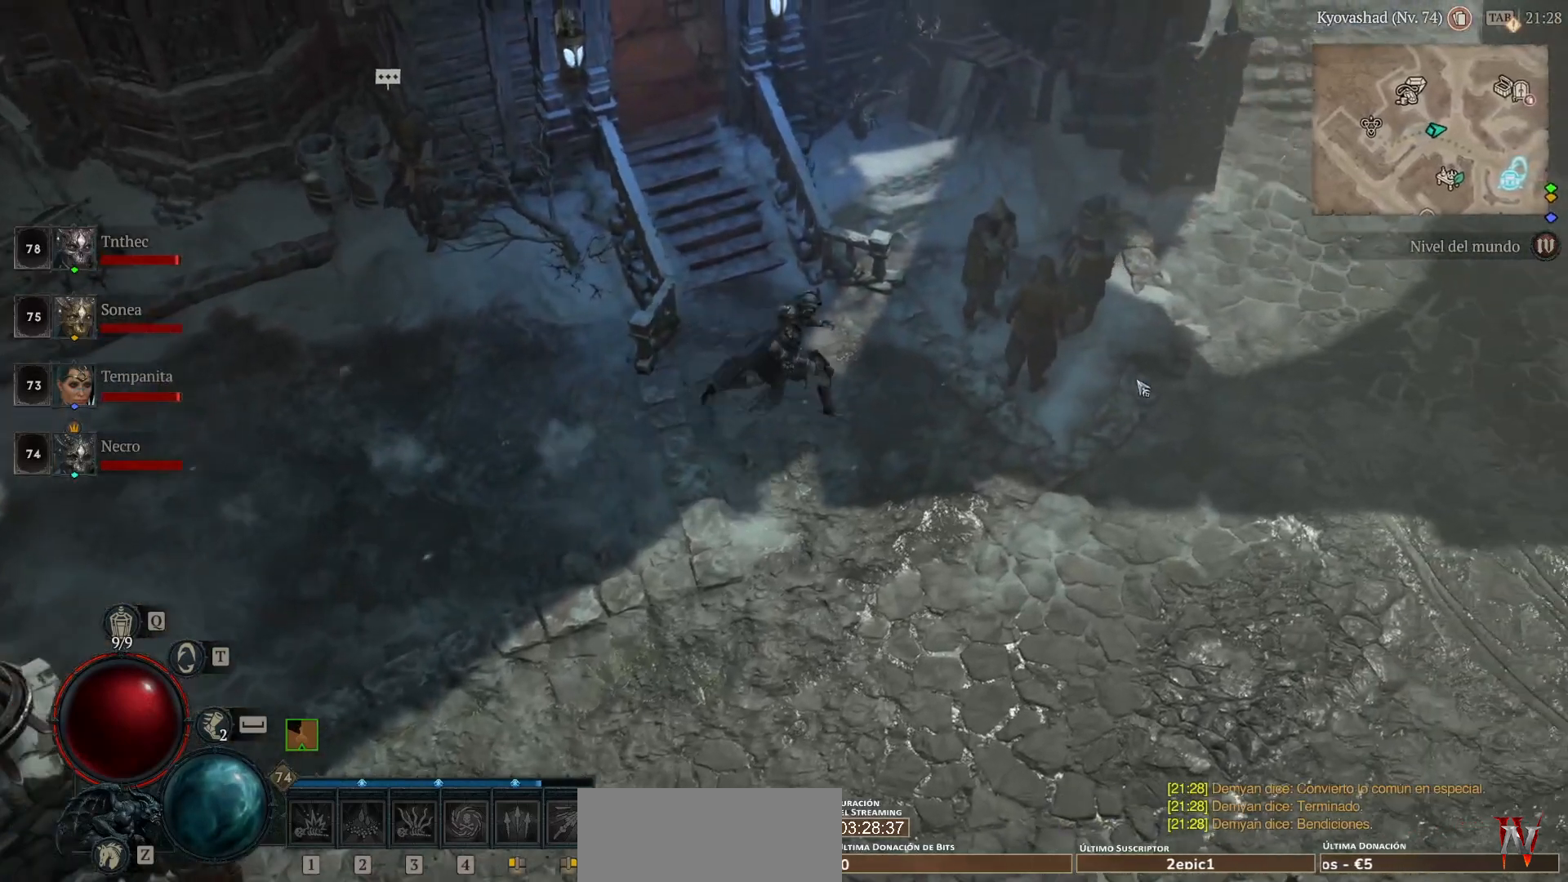
{"keys": [], "mouse": ["left", "mb4"], "events": []}
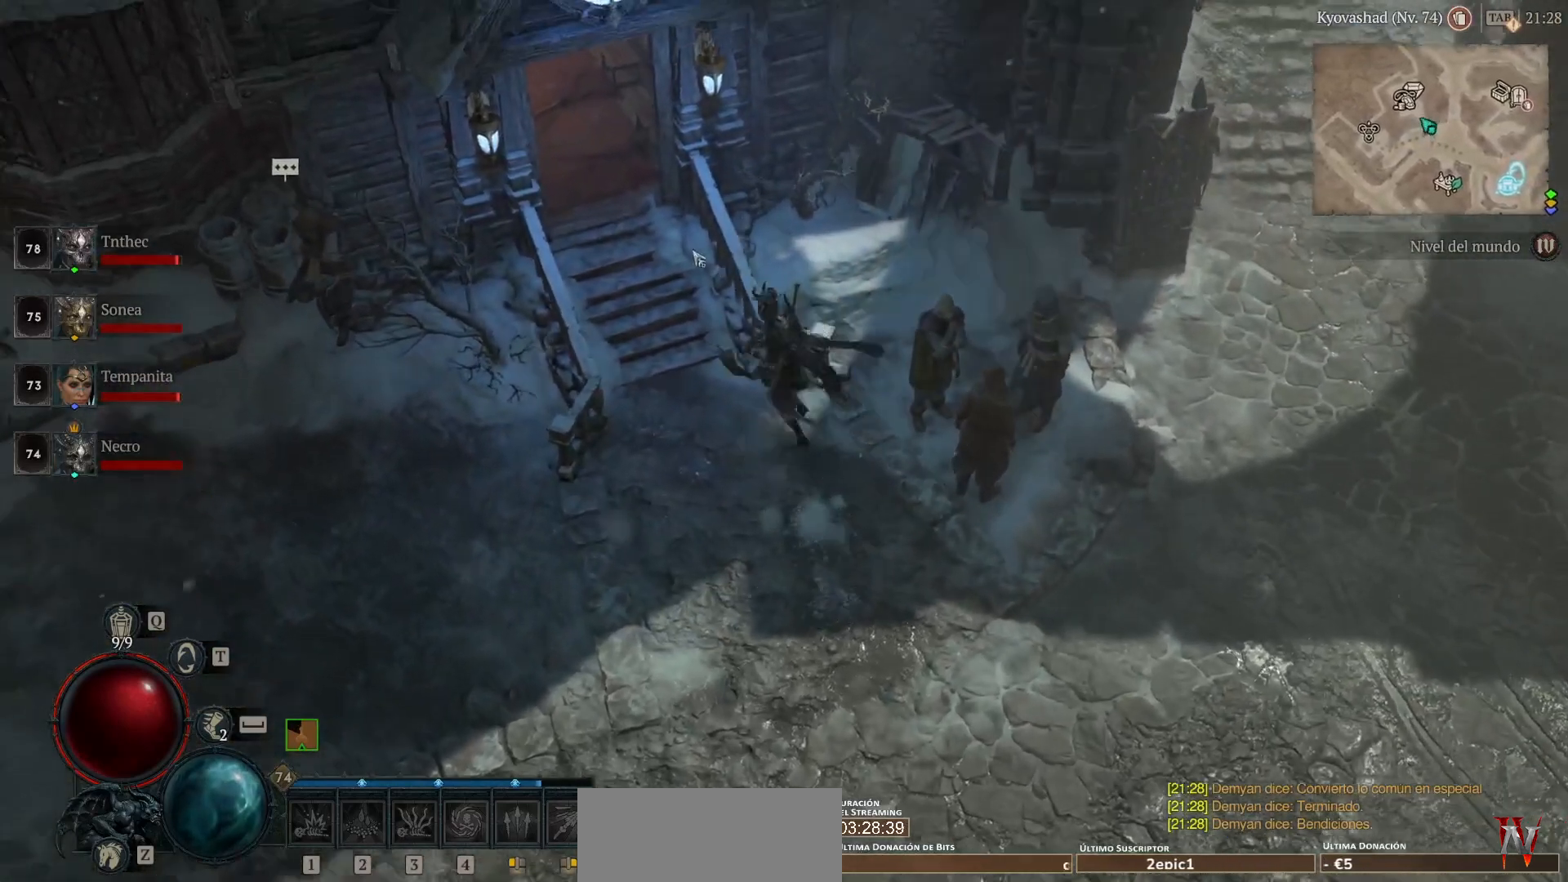
{"keys": [], "mouse": ["left", "mb4"], "events": []}
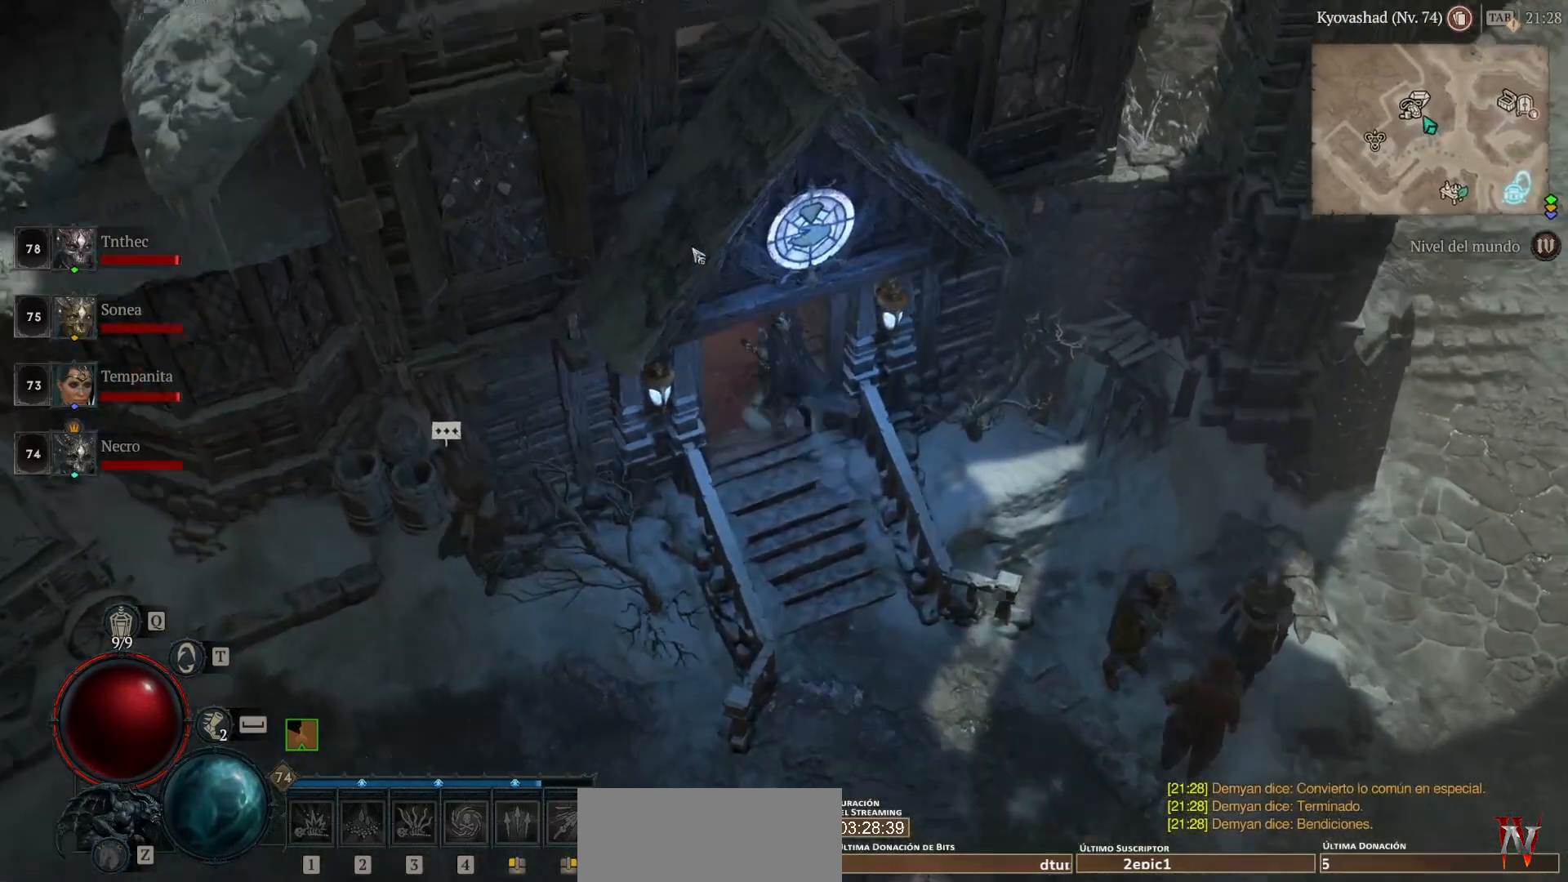
{"keys": [], "mouse": ["left", "mb4"], "events": []}
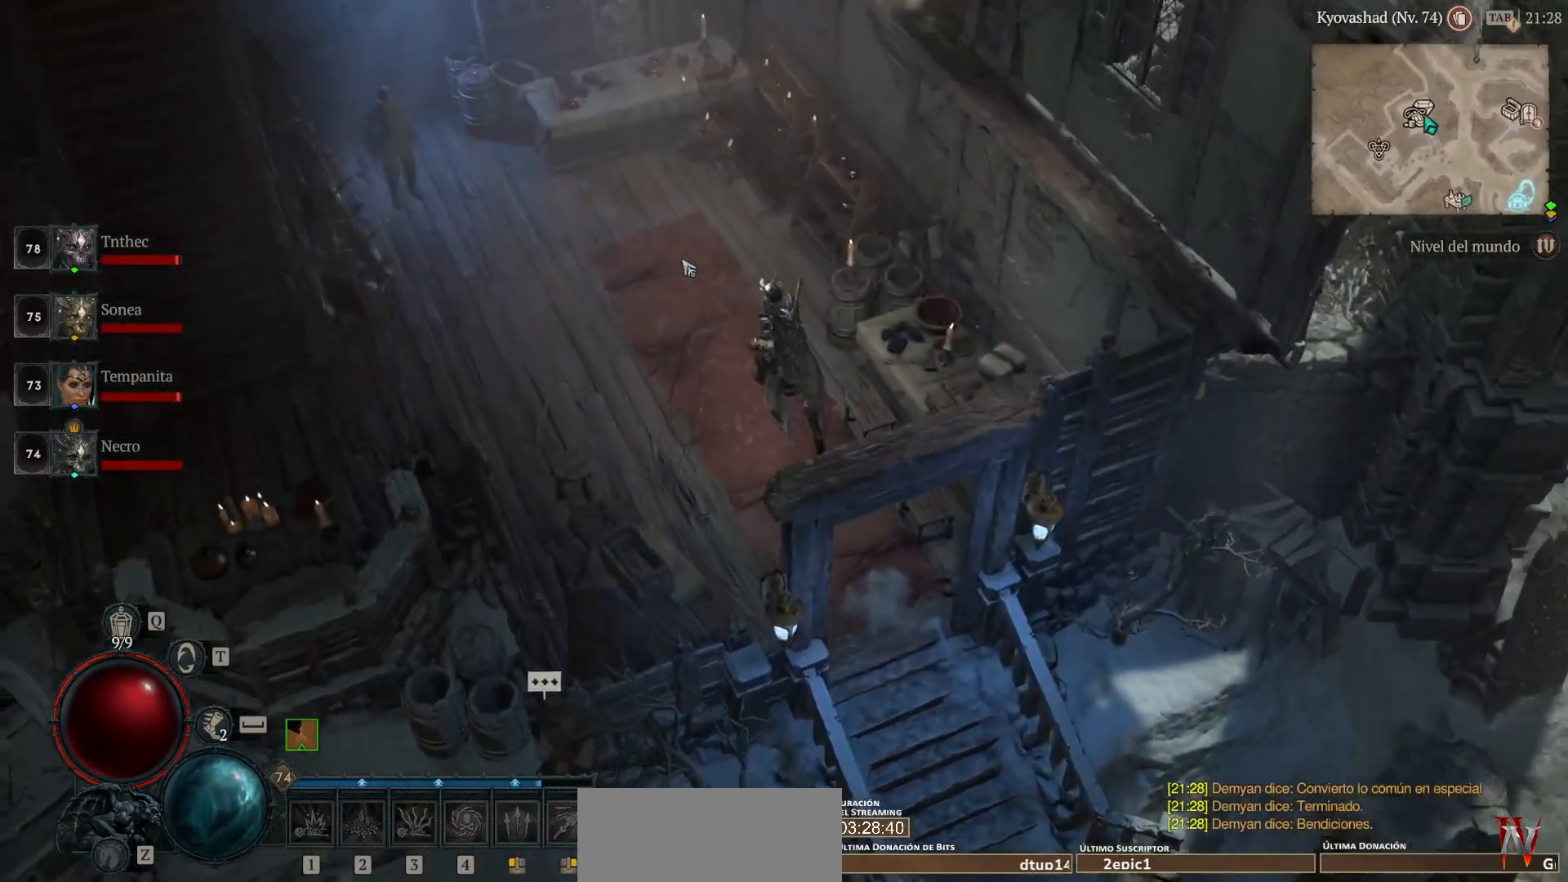
{"keys": [], "mouse": [], "events": [[360, "mouse_left", "up"], [360, "mouse_mb4", "up"]]}